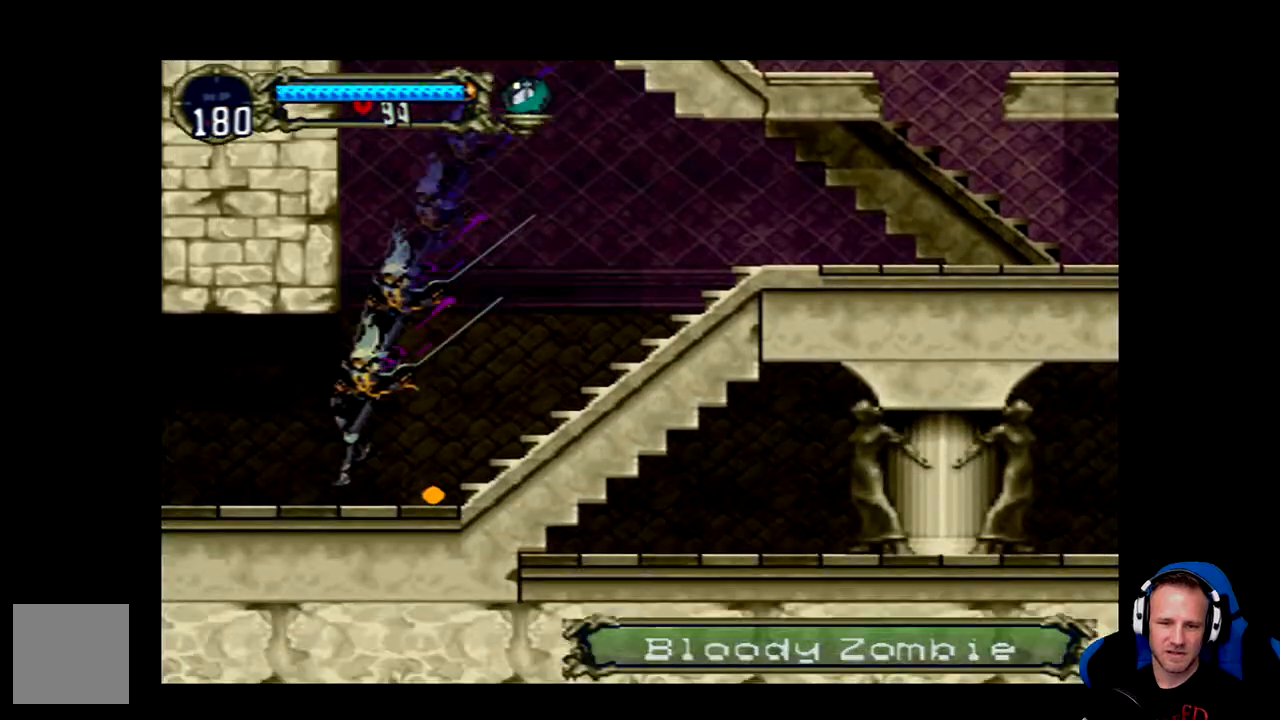
Gameplay with a controller (Xbox layout); each line is a JSON object with the inputs held at the frame after it (dt_ms = milliseconds from this image to that frame). "events" lists button and stick changes between this image and that frame as [ms after this image, input, new state], when the widget could be followed in between.
{"dt_ms": 500, "buttons": [], "left_stick": "center", "right_stick": "center", "events": [[50, "DPAD_LEFT", "up"], [183, "DPAD_RIGHT", "down"], [483, "DPAD_RIGHT", "up"]]}
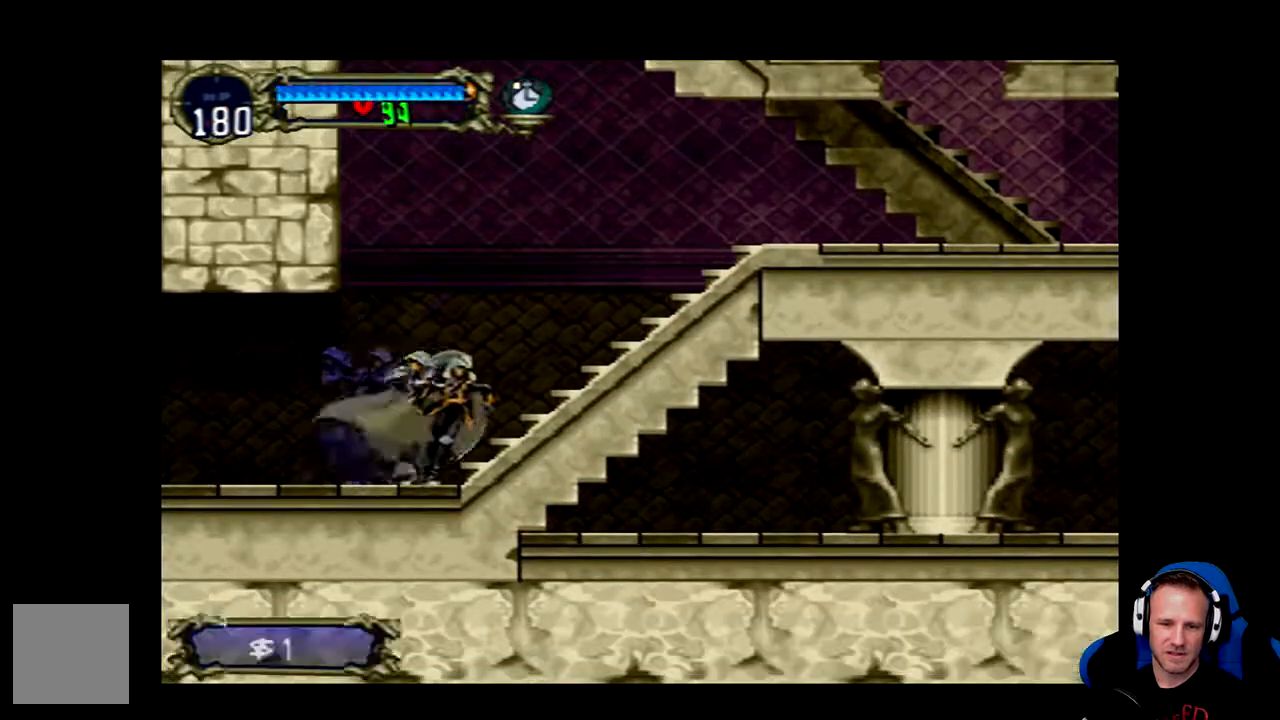
{"dt_ms": 500, "buttons": ["DPAD_RIGHT"], "left_stick": "center", "right_stick": "center", "events": [[117, "DPAD_LEFT", "down"], [317, "DPAD_LEFT", "up"], [450, "DPAD_RIGHT", "down"]]}
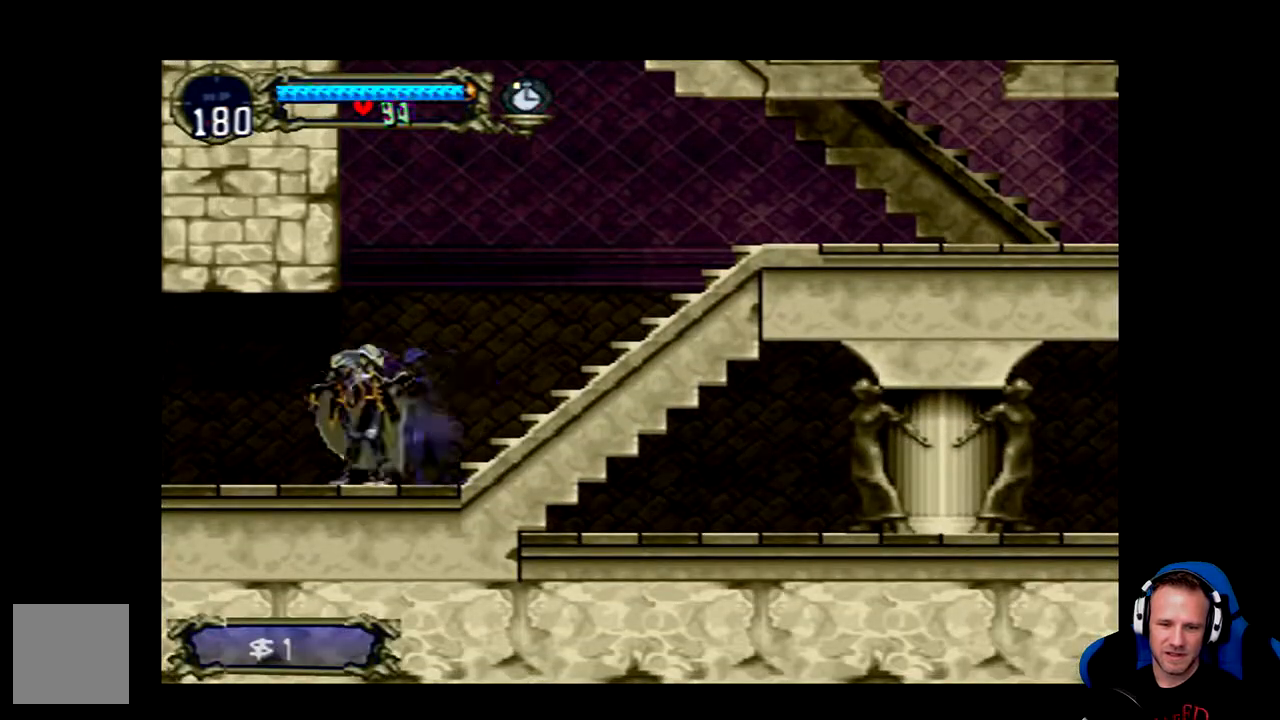
{"dt_ms": 500, "buttons": [], "left_stick": "center", "right_stick": "center", "events": [[50, "DPAD_RIGHT", "up"], [83, "Y", "down"], [183, "Y", "up"], [283, "Y", "down"], [350, "Y", "up"], [417, "Y", "down"], [500, "Y", "up"]]}
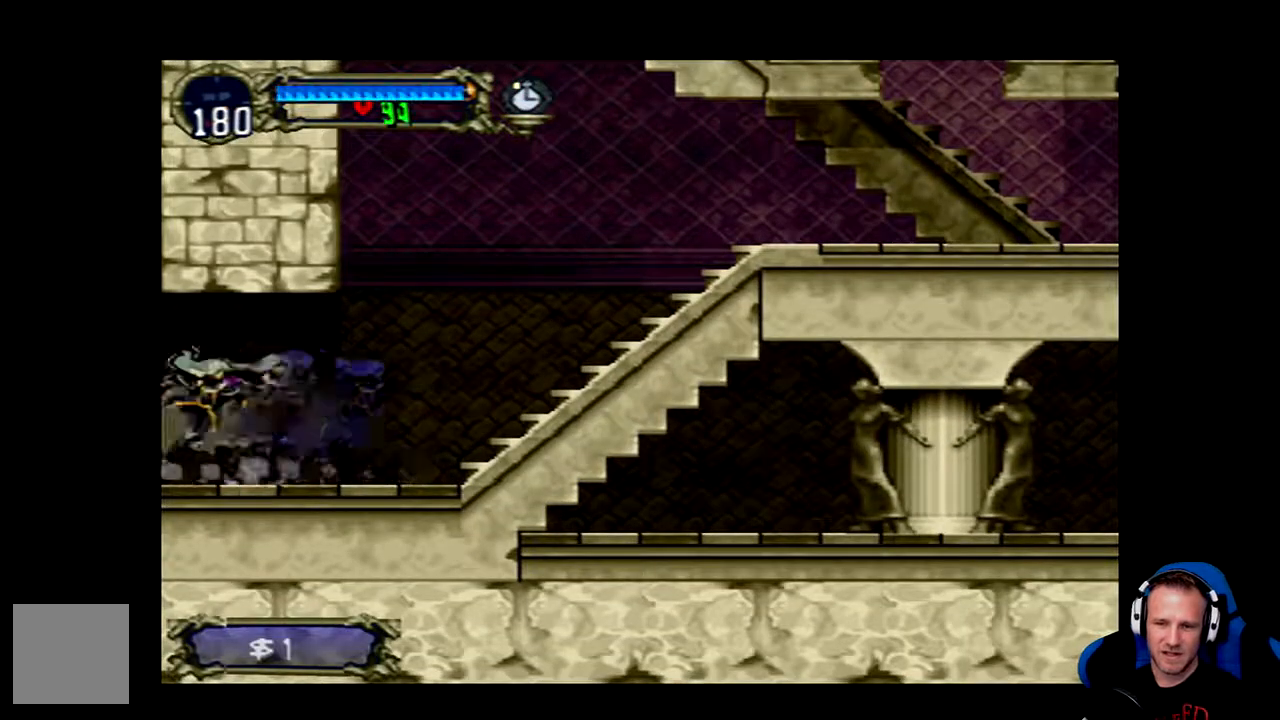
{"dt_ms": 1000, "buttons": ["Y"], "left_stick": "center", "right_stick": "center"}
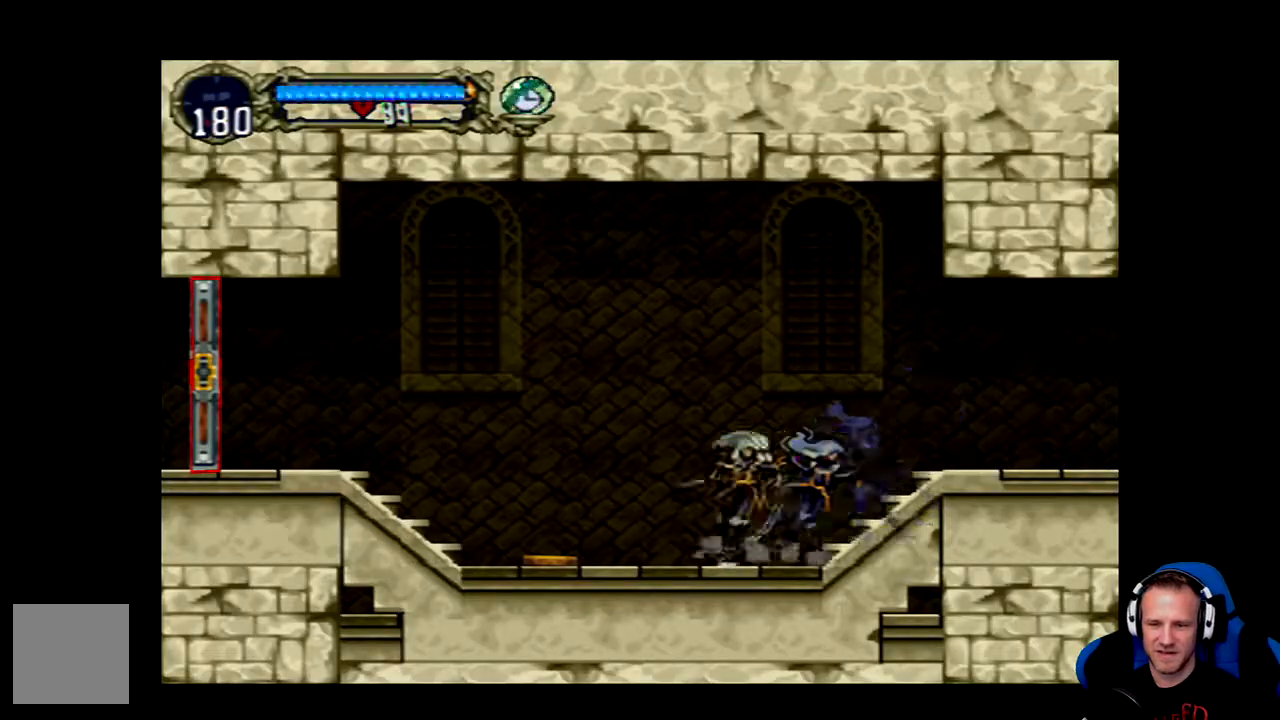
{"dt_ms": 500, "buttons": ["Y"], "left_stick": "center", "right_stick": "center", "events": [[33, "Y", "up"], [100, "Y", "down"], [233, "Y", "up"], [267, "Y", "down"], [367, "Y", "up"], [433, "Y", "down"]]}